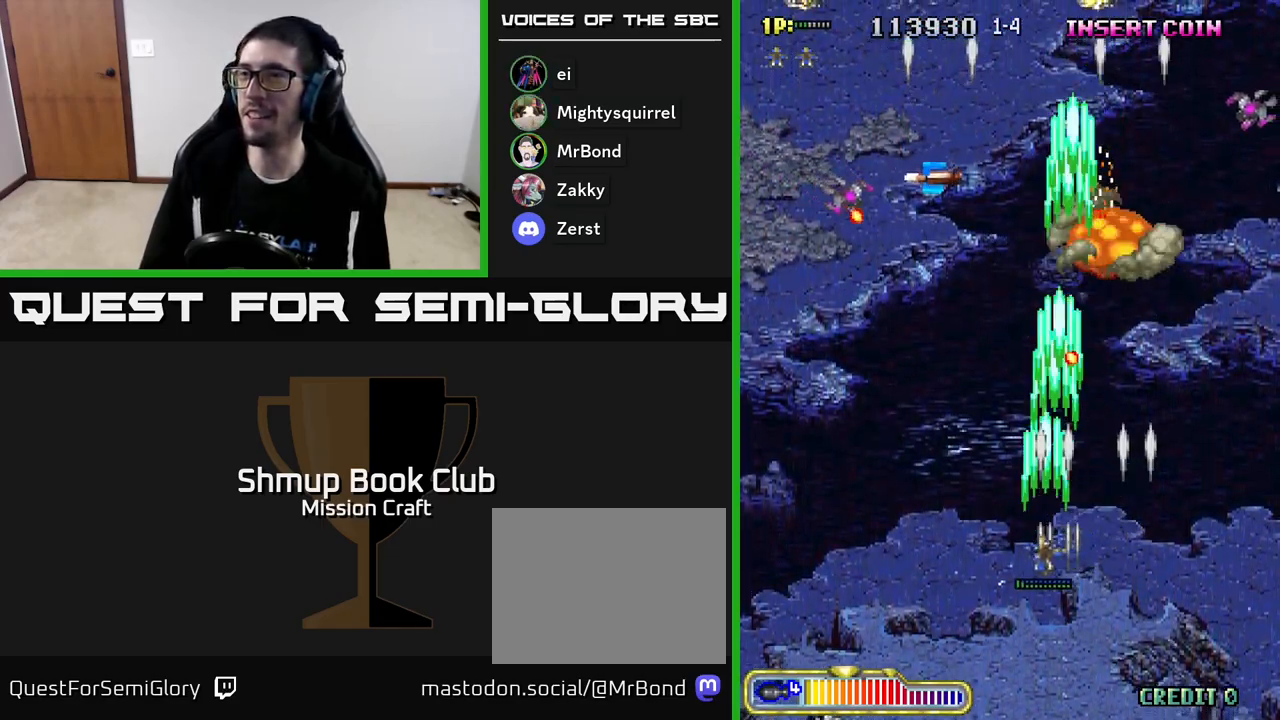
Gameplay with a controller (Xbox layout); each line is a JSON object with the inputs held at the frame after it. "events" lists button and stick changes between this image and that frame as [ms after this image, input, new state], when the widget could be followed in between. Not read: right_stick.
{"buttons": ["R2", "DPAD_RIGHT"], "left_stick": "center", "events": [[167, "DPAD_LEFT", "up"], [233, "DPAD_RIGHT", "down"], [250, "DPAD_DOWN", "up"]]}
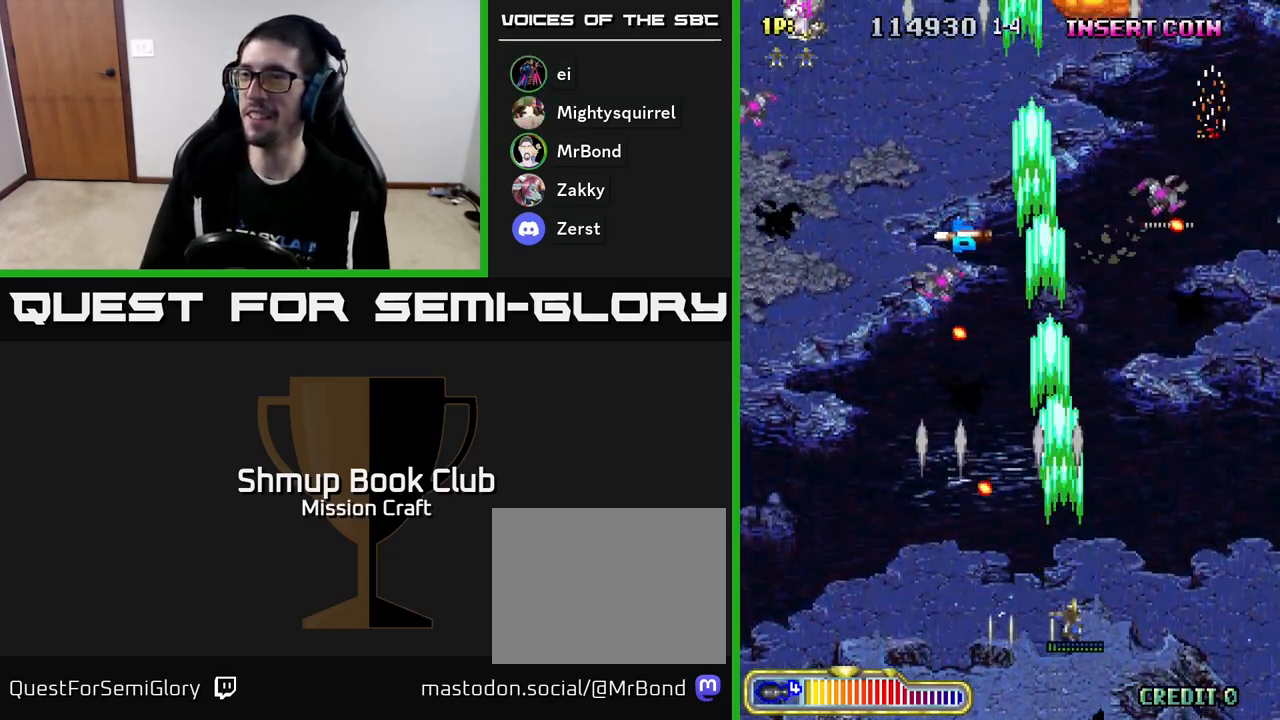
{"buttons": ["R2", "DPAD_LEFT"], "left_stick": "center", "events": [[167, "DPAD_RIGHT", "up"], [217, "DPAD_LEFT", "down"]]}
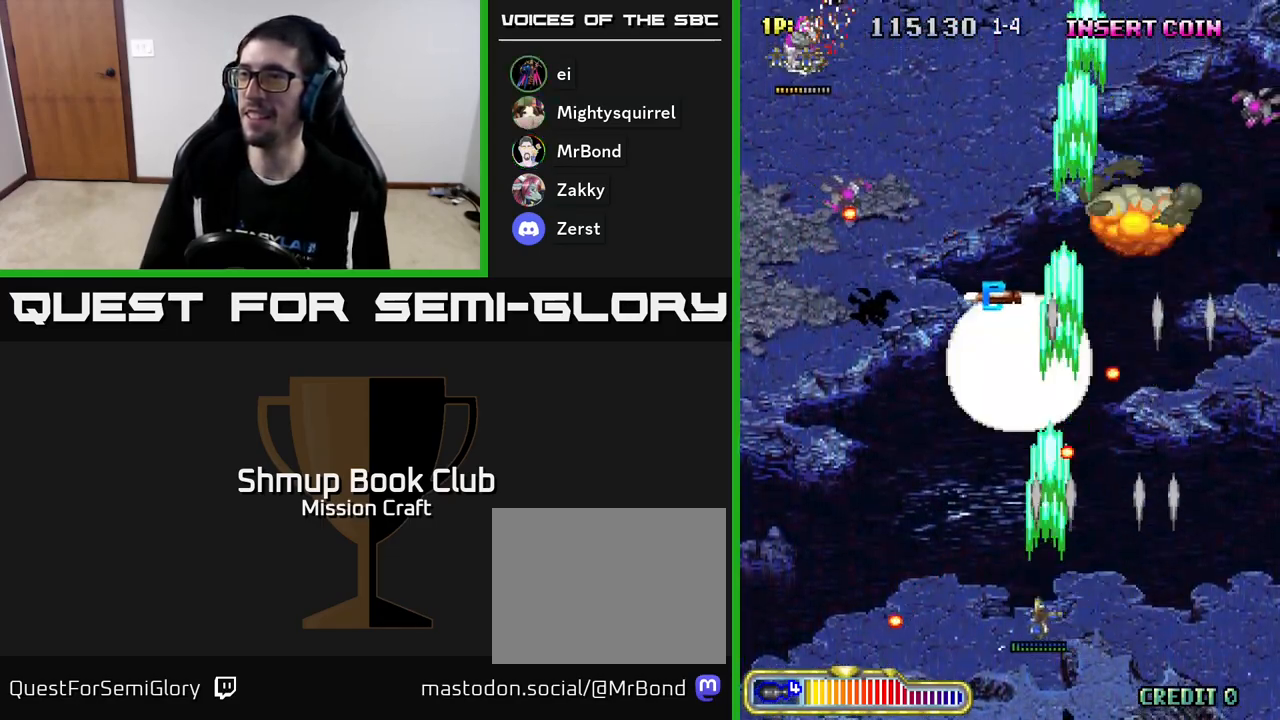
{"buttons": ["R2", "DPAD_UP", "DPAD_LEFT"], "left_stick": "center", "events": [[283, "DPAD_UP", "down"]]}
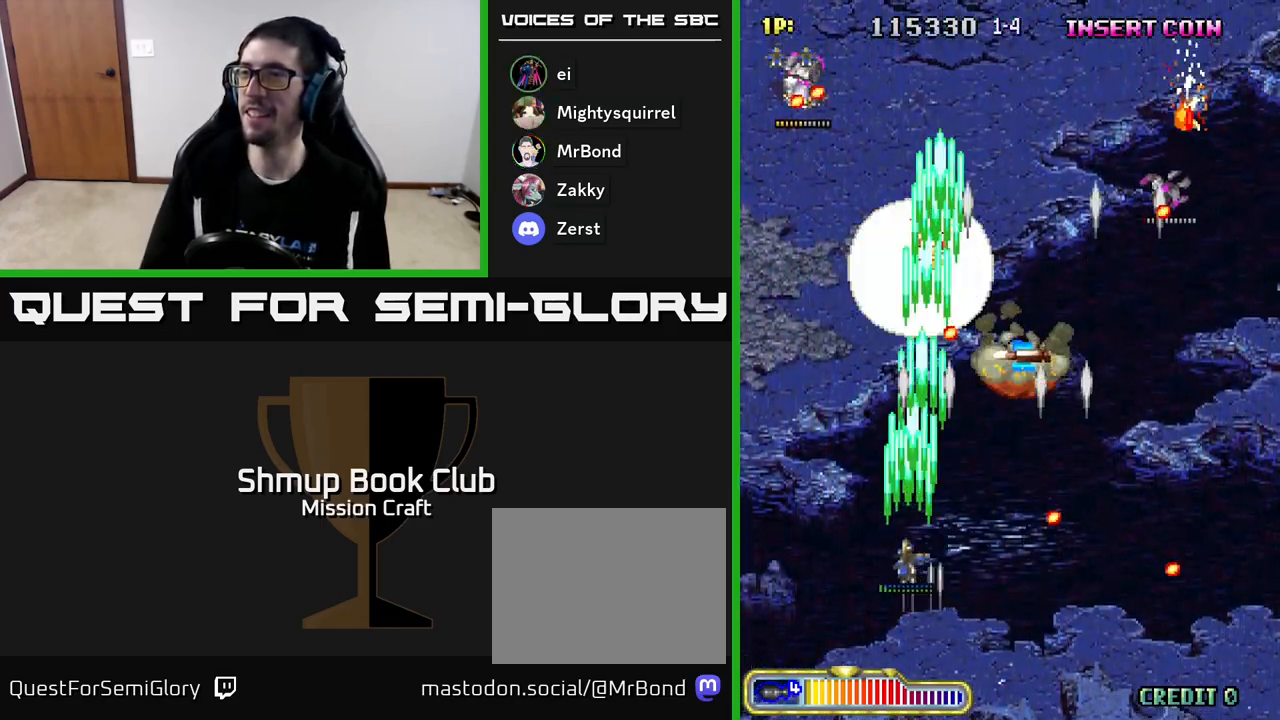
{"buttons": ["R2", "DPAD_RIGHT"], "left_stick": "center", "events": [[150, "DPAD_LEFT", "up"], [217, "DPAD_RIGHT", "down"], [233, "DPAD_UP", "up"]]}
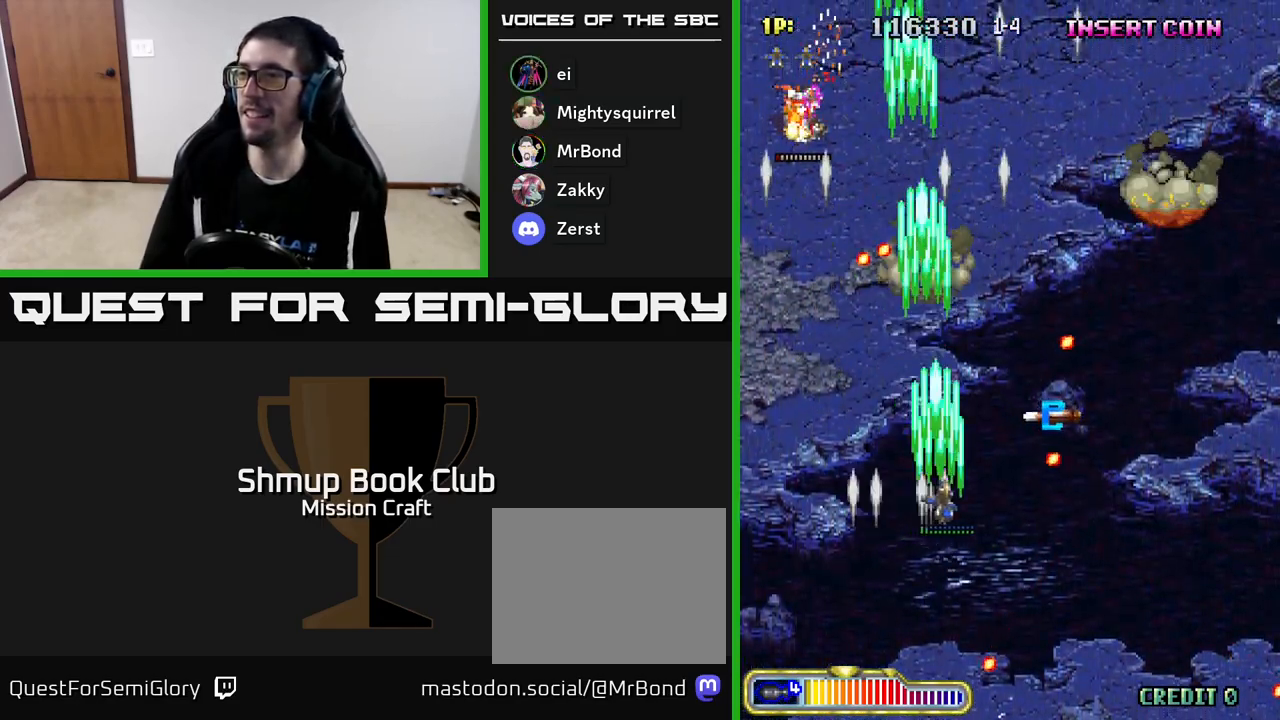
{"buttons": ["R2", "DPAD_RIGHT"], "left_stick": "center", "events": []}
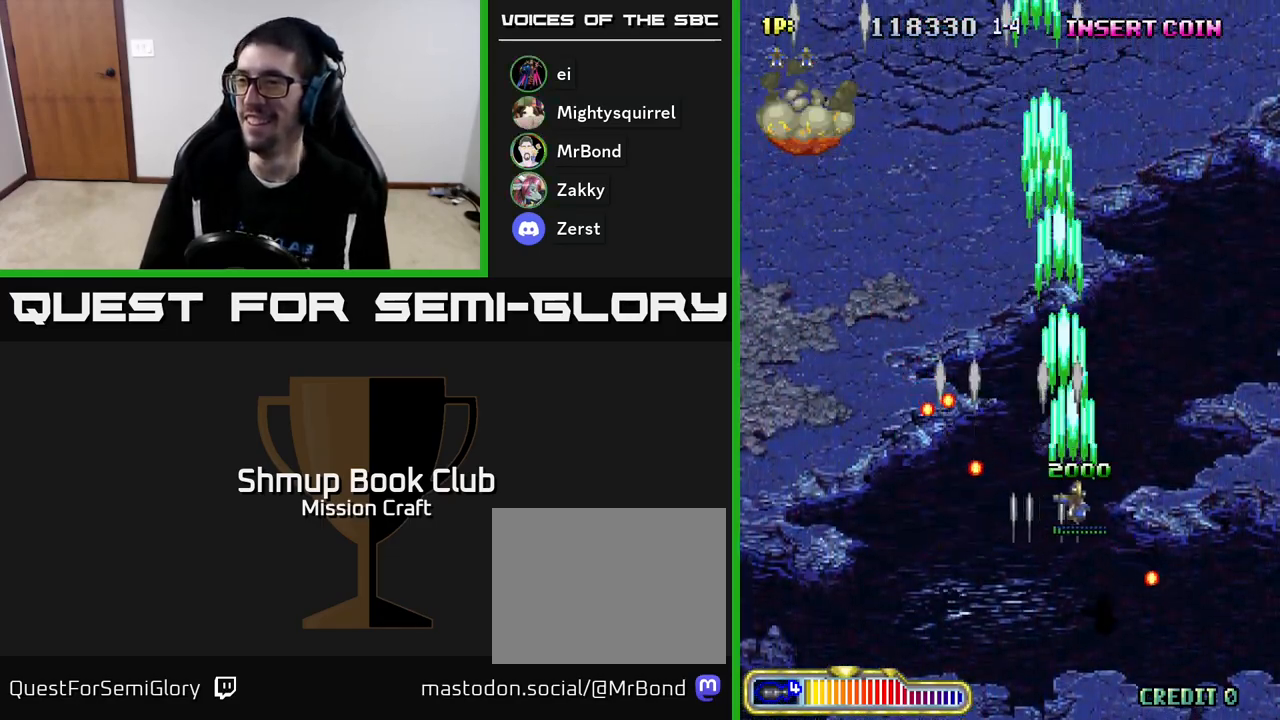
{"buttons": ["R2", "DPAD_DOWN", "DPAD_RIGHT"], "left_stick": "center", "events": [[500, "DPAD_DOWN", "down"]]}
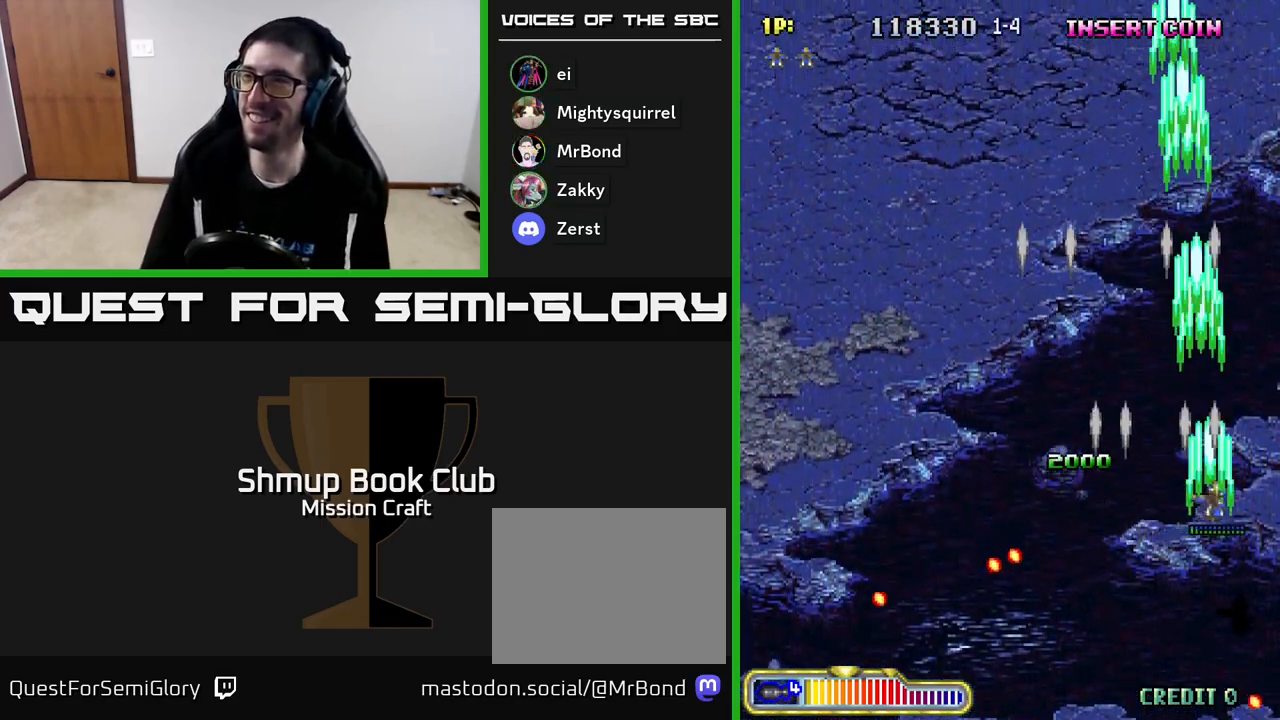
{"buttons": ["R2", "DPAD_LEFT"], "left_stick": "center", "events": [[33, "DPAD_RIGHT", "up"], [83, "DPAD_DOWN", "up"], [100, "DPAD_LEFT", "down"]]}
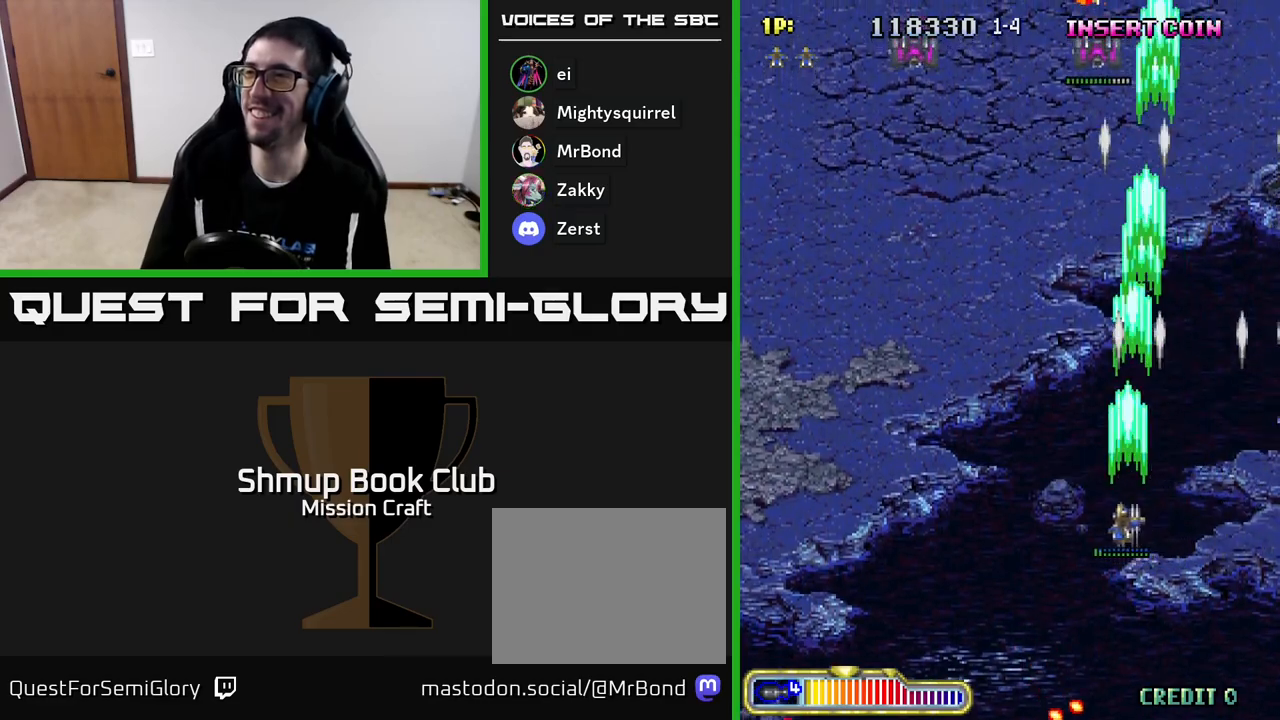
{"buttons": ["R2", "DPAD_LEFT"], "left_stick": "center", "events": [[17, "DPAD_LEFT", "up"], [33, "DPAD_DOWN", "down"], [183, "DPAD_LEFT", "down"], [283, "DPAD_DOWN", "up"]]}
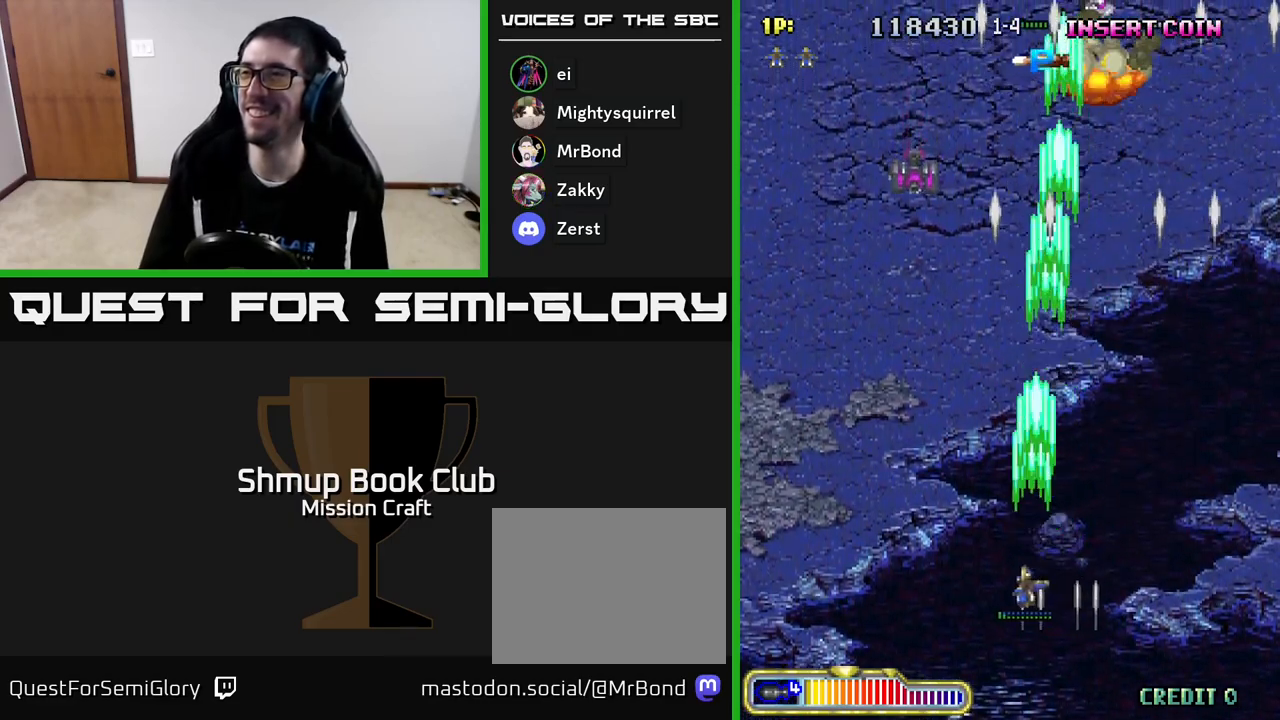
{"buttons": ["R2", "DPAD_UP"], "left_stick": "center", "events": [[233, "DPAD_UP", "down"], [467, "DPAD_LEFT", "up"]]}
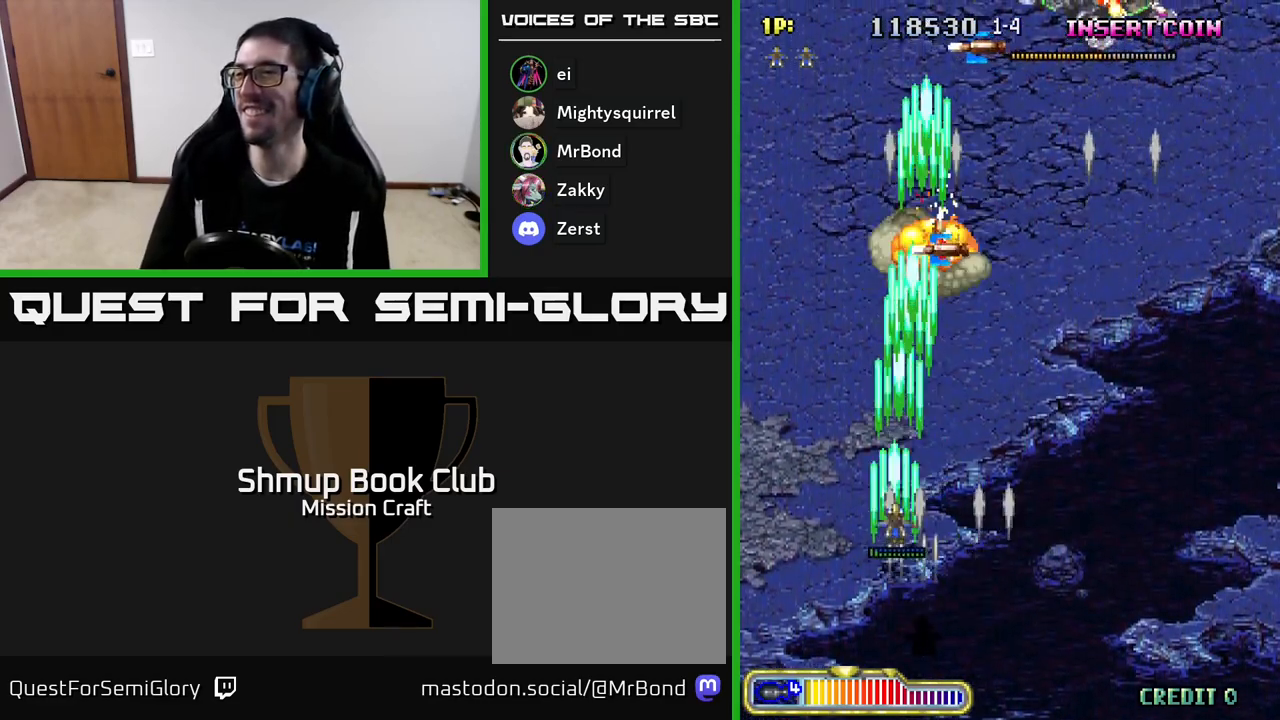
{"buttons": ["R2", "DPAD_UP", "DPAD_RIGHT"], "left_stick": "center", "events": [[183, "DPAD_RIGHT", "down"]]}
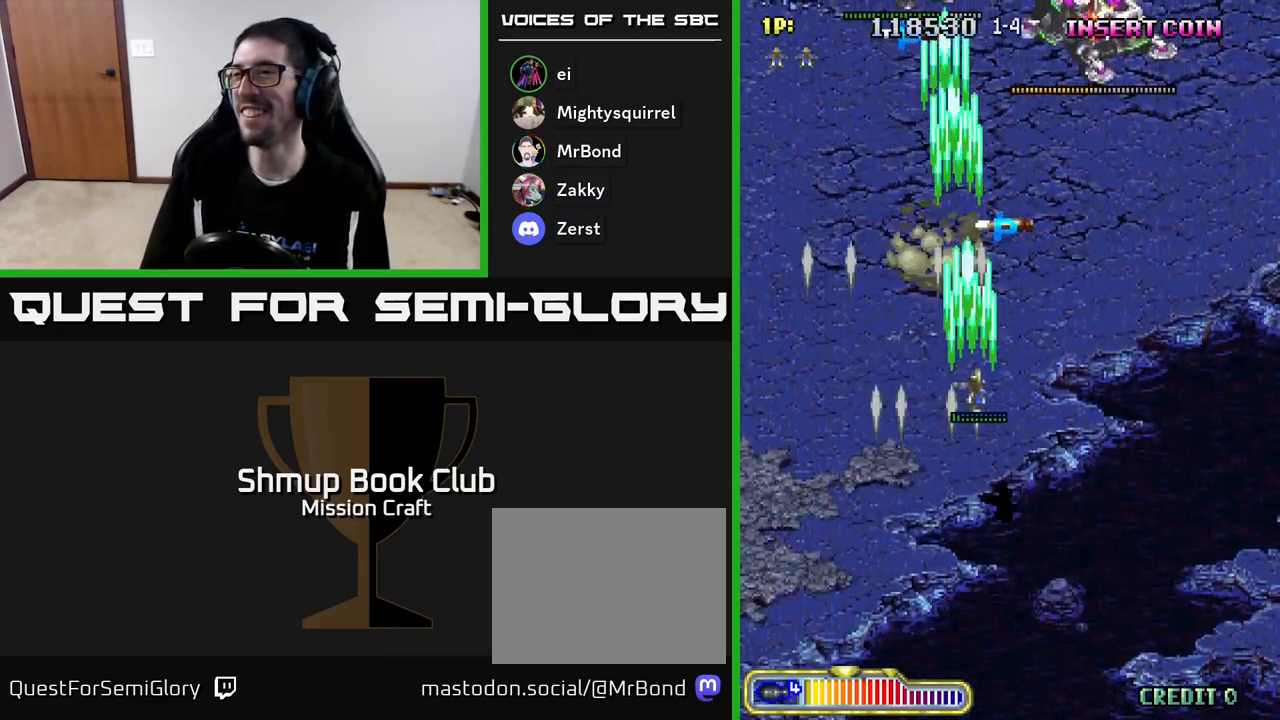
{"buttons": ["R2", "DPAD_UP"], "left_stick": "center", "events": [[367, "DPAD_RIGHT", "up"]]}
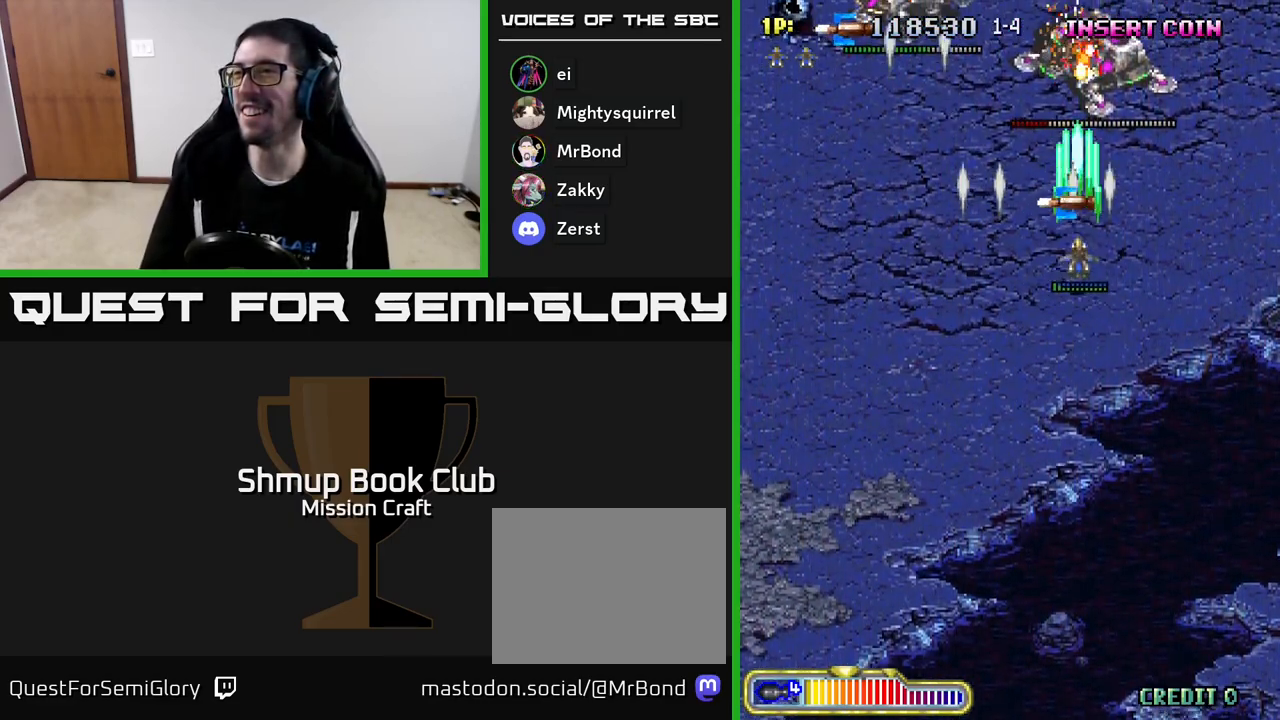
{"buttons": ["R2", "DPAD_DOWN", "DPAD_LEFT"], "left_stick": "center", "events": [[300, "DPAD_LEFT", "down"], [300, "DPAD_UP", "up"], [367, "DPAD_DOWN", "down"]]}
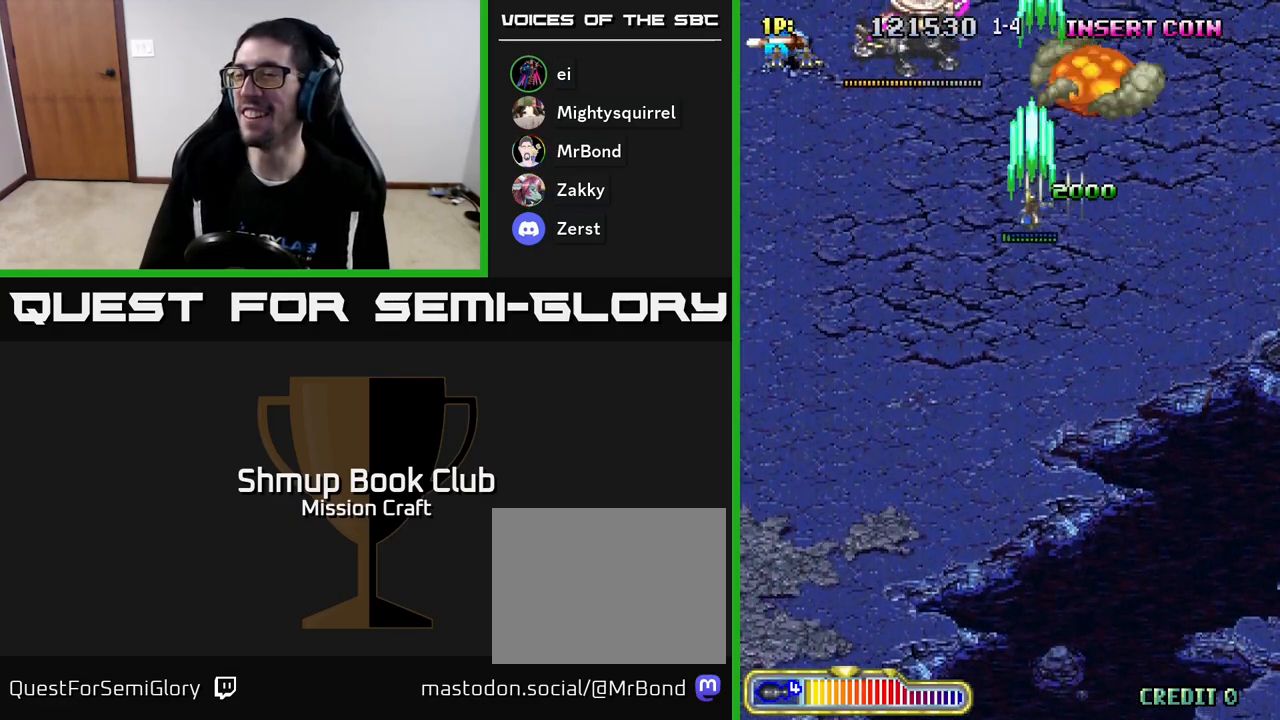
{"buttons": ["R2", "DPAD_DOWN", "DPAD_RIGHT"], "left_stick": "center", "events": [[417, "DPAD_LEFT", "up"], [500, "DPAD_RIGHT", "down"]]}
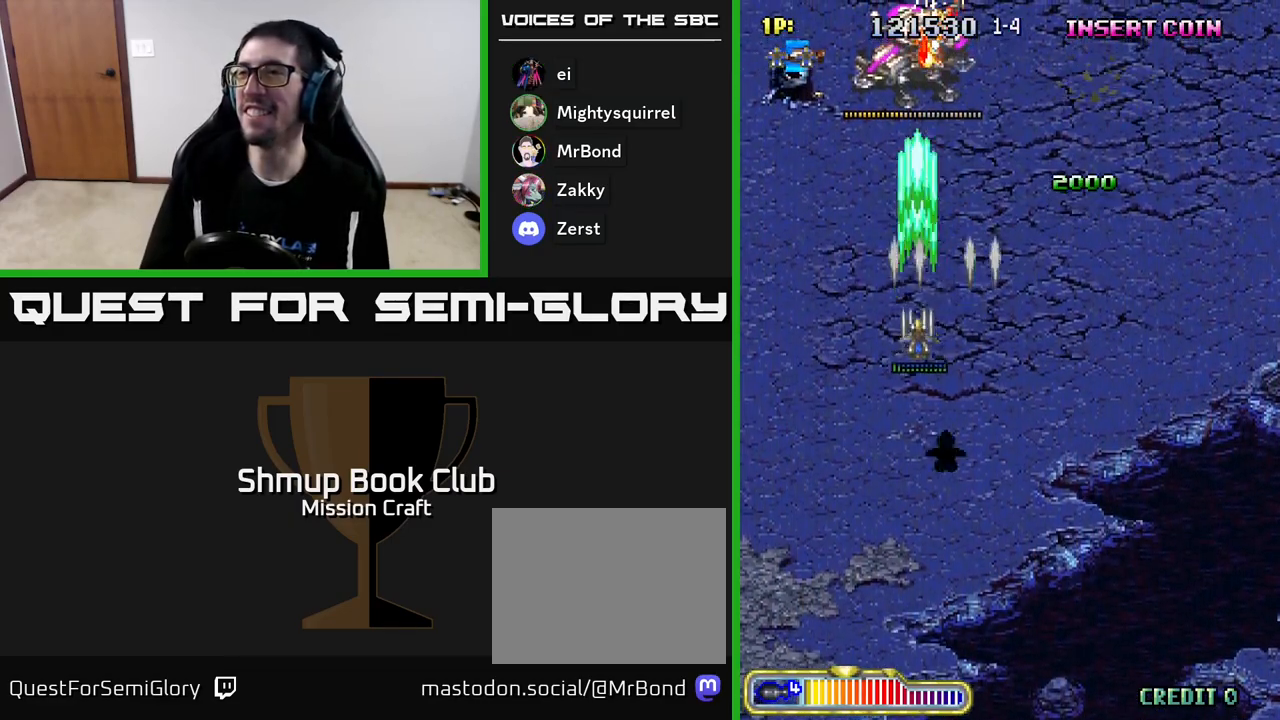
{"buttons": ["R2", "DPAD_UP"], "left_stick": "center", "events": [[100, "DPAD_DOWN", "up"], [150, "DPAD_RIGHT", "up"], [167, "DPAD_UP", "down"]]}
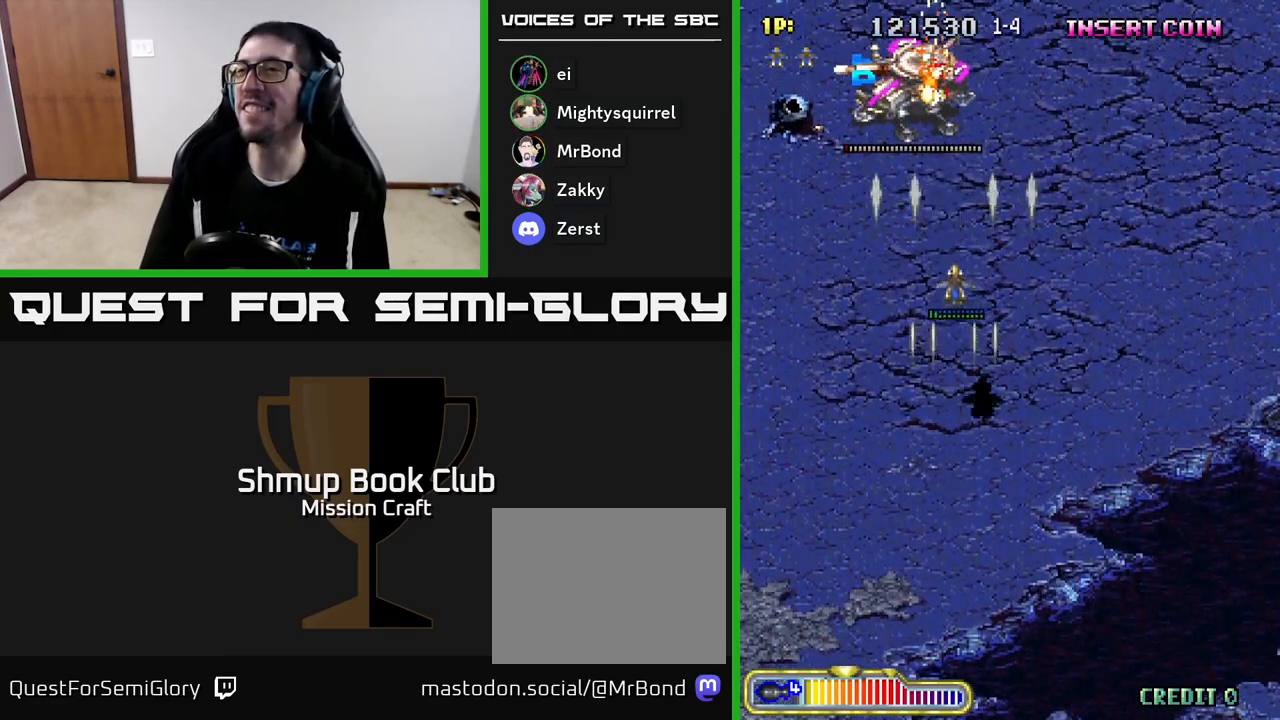
{"buttons": ["R2", "DPAD_UP"], "left_stick": "center", "events": []}
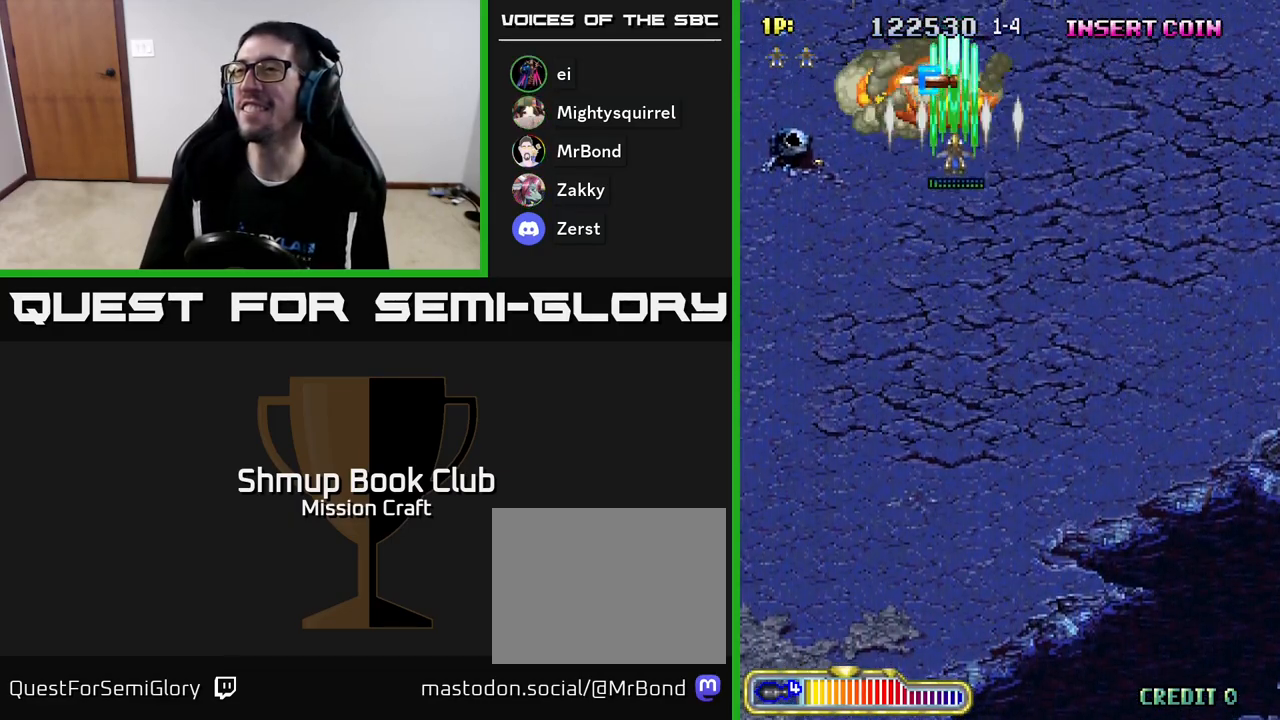
{"buttons": ["R2", "DPAD_UP"], "left_stick": "center", "events": [[117, "DPAD_UP", "up"], [150, "DPAD_RIGHT", "down"], [167, "DPAD_DOWN", "down"], [433, "DPAD_DOWN", "up"], [483, "DPAD_RIGHT", "up"], [483, "DPAD_UP", "down"]]}
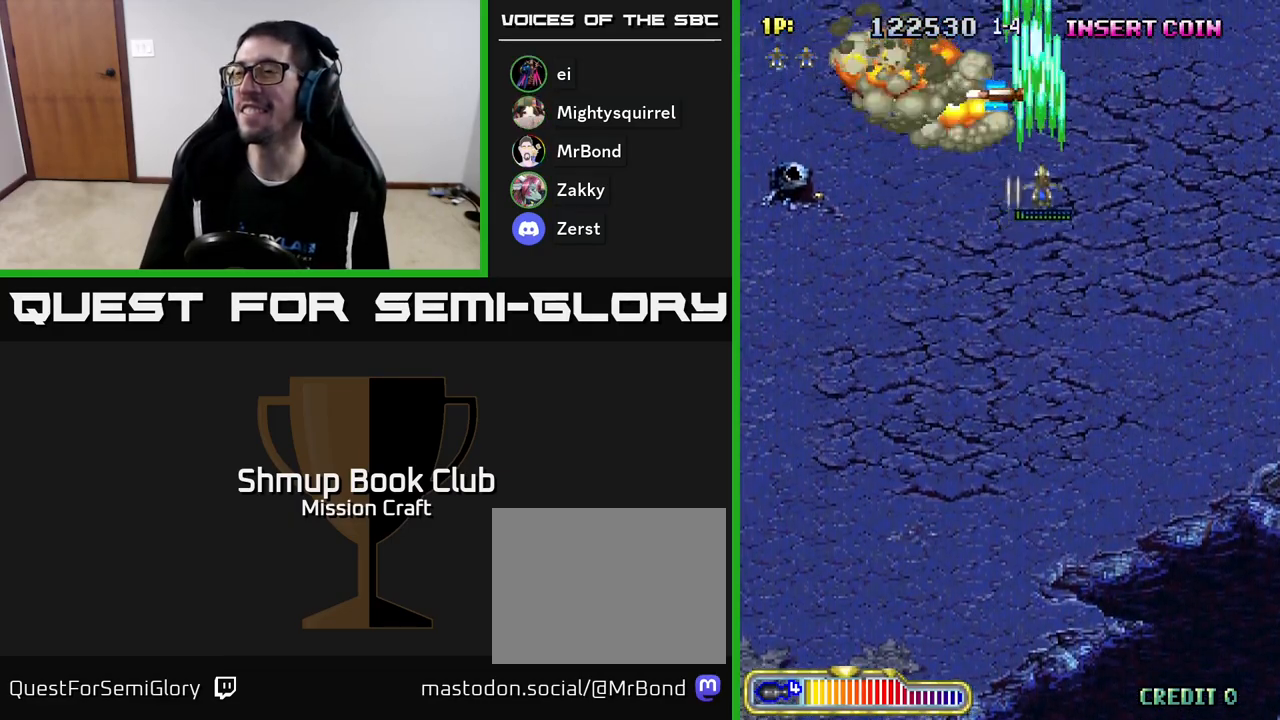
{"buttons": ["R2", "DPAD_DOWN"], "left_stick": "center", "events": [[233, "DPAD_RIGHT", "down"], [233, "DPAD_UP", "up"], [300, "DPAD_DOWN", "down"], [333, "DPAD_RIGHT", "up"]]}
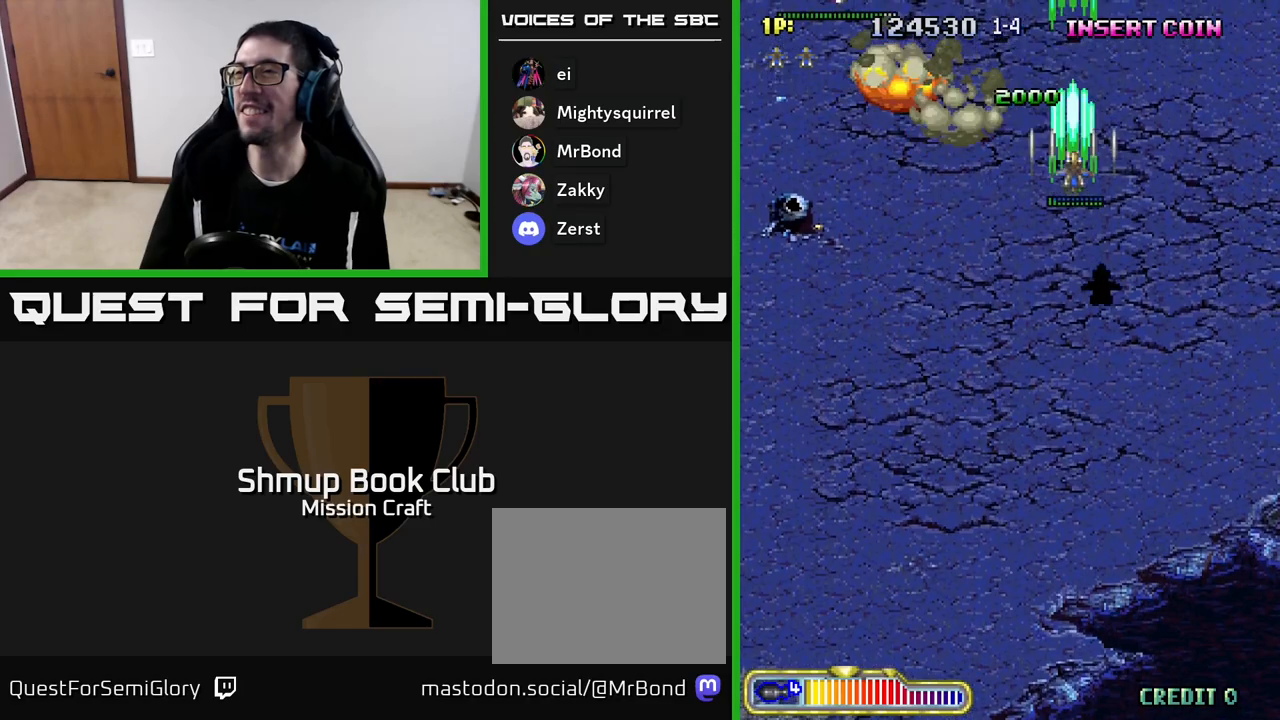
{"buttons": ["R2", "DPAD_DOWN", "DPAD_LEFT"], "left_stick": "center", "events": [[167, "DPAD_LEFT", "down"]]}
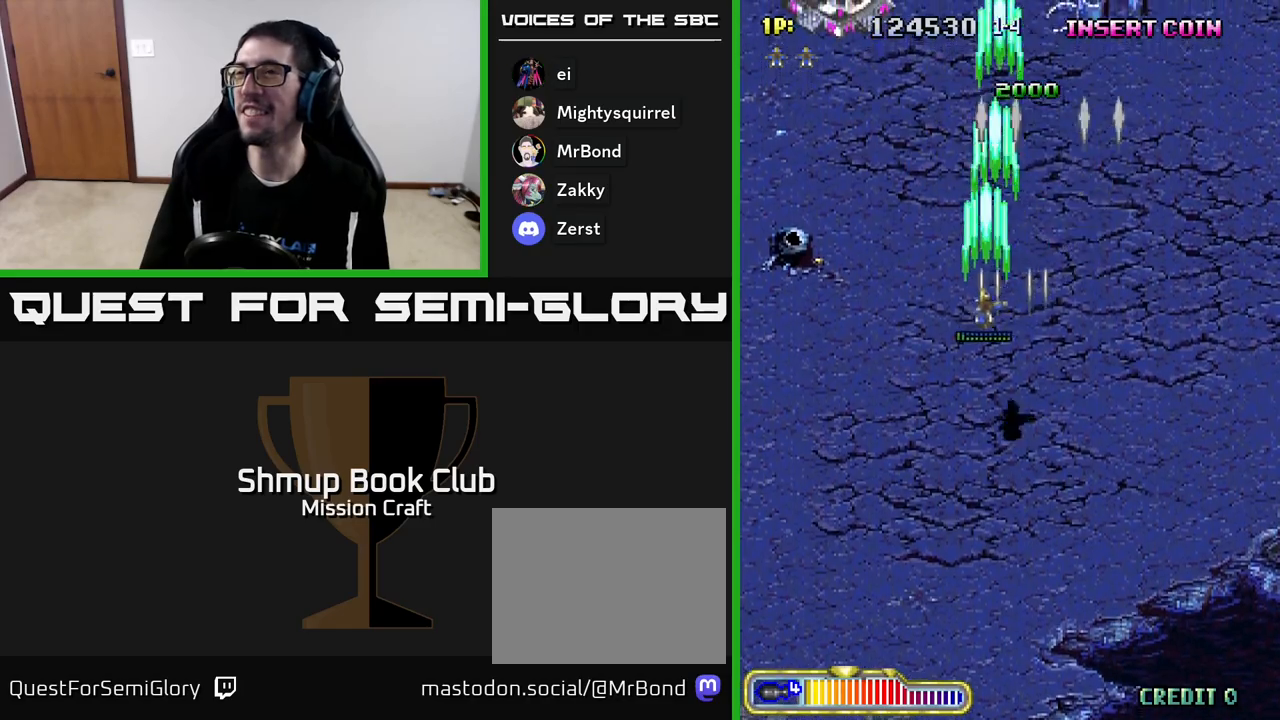
{"buttons": ["R2", "DPAD_DOWN", "DPAD_LEFT"], "left_stick": "center", "events": [[50, "DPAD_DOWN", "up"], [483, "DPAD_DOWN", "down"]]}
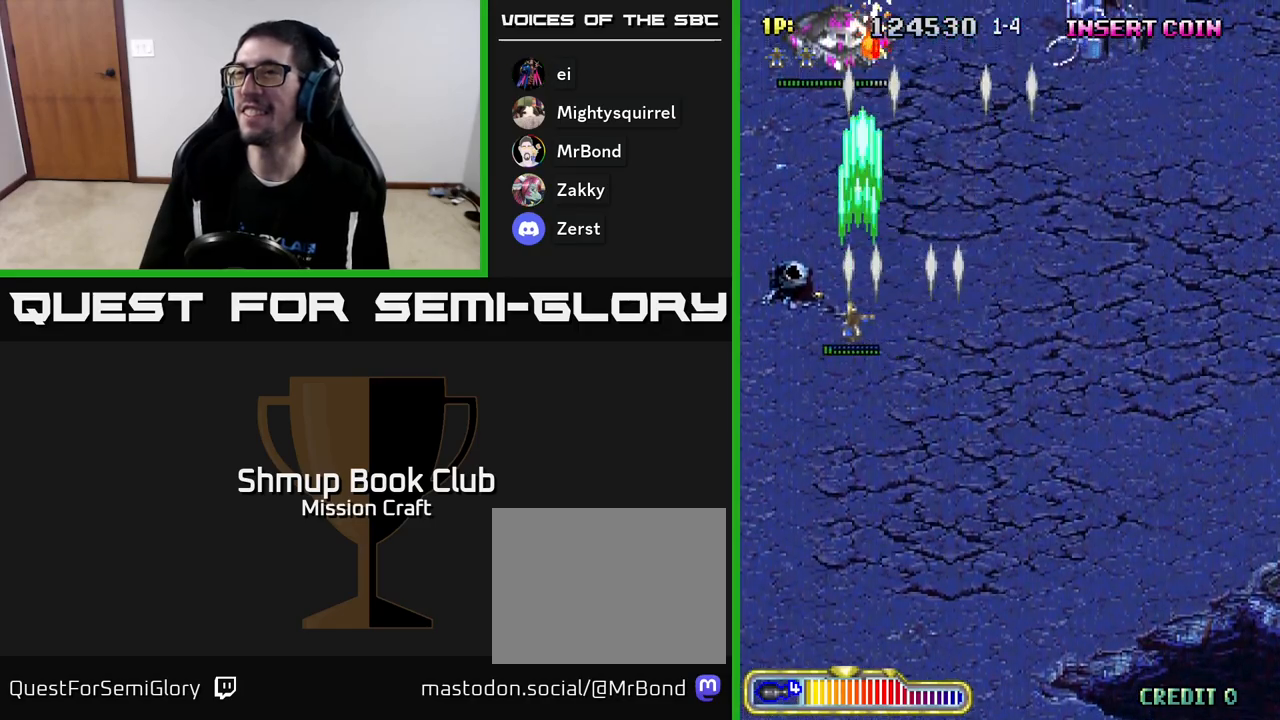
{"buttons": ["R2", "DPAD_DOWN"], "left_stick": "center", "events": [[17, "DPAD_LEFT", "up"]]}
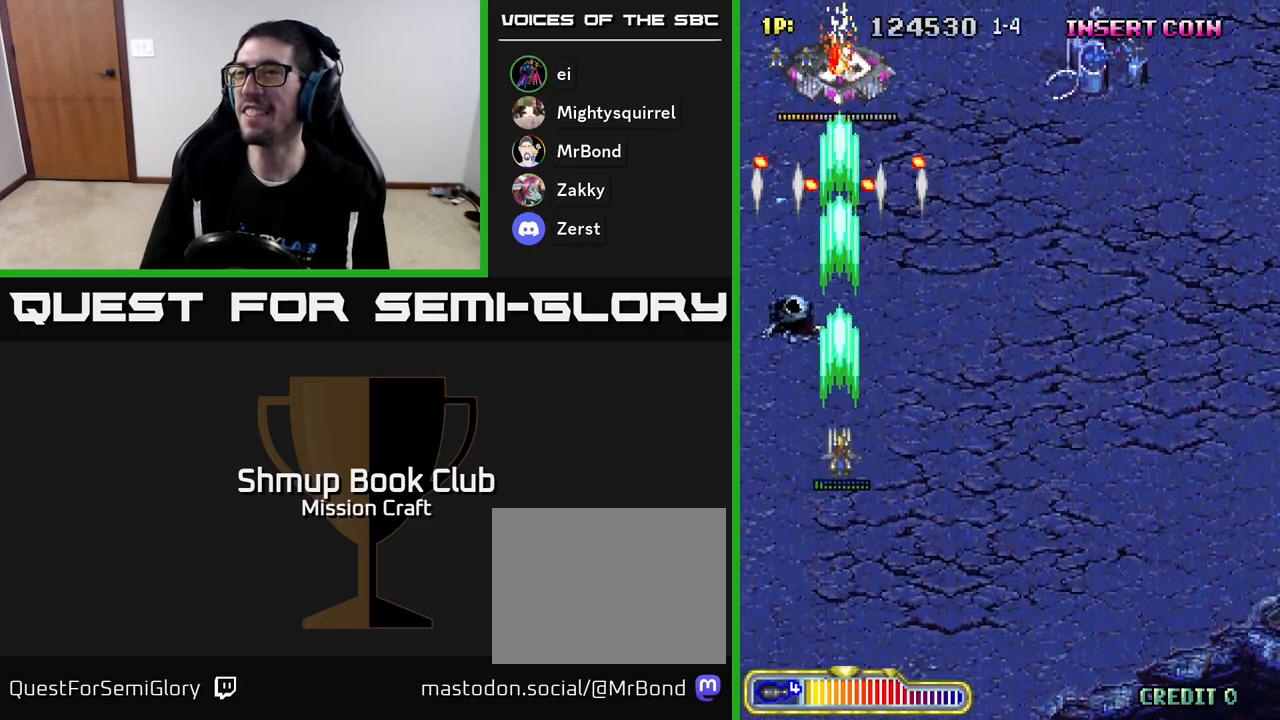
{"buttons": ["R2", "DPAD_DOWN"], "left_stick": "center", "events": []}
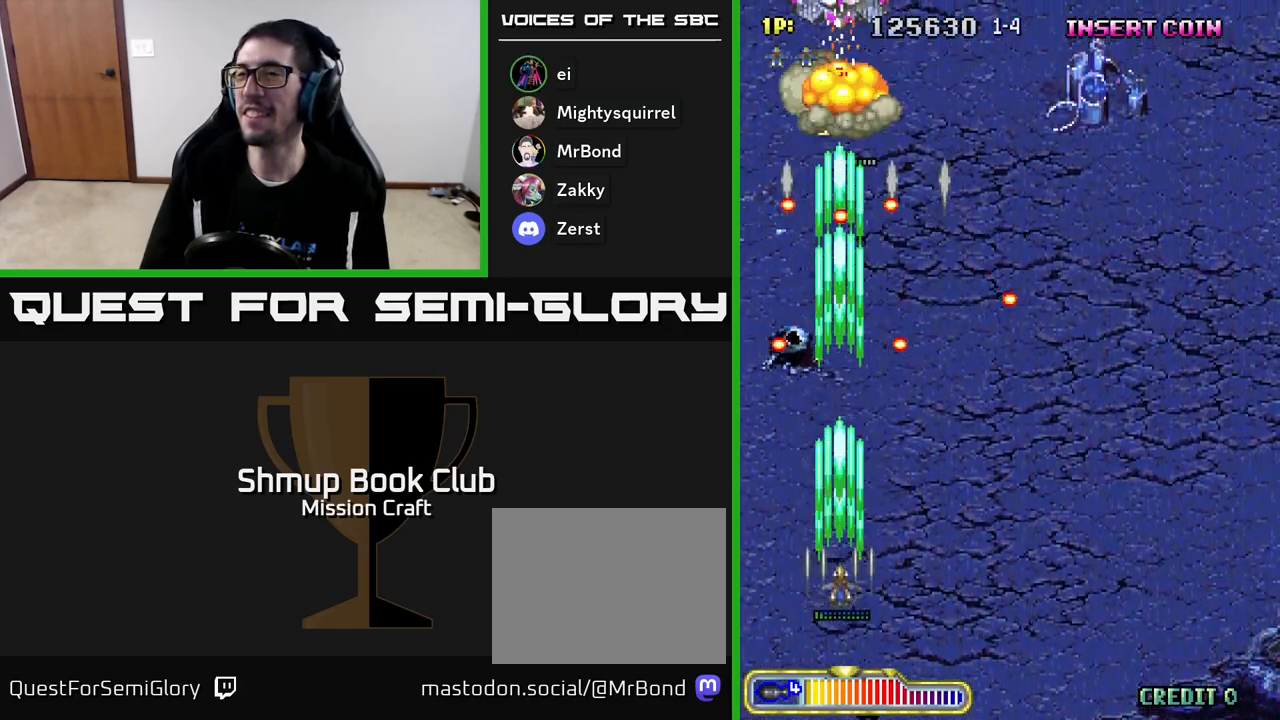
{"buttons": ["R2", "DPAD_UP", "DPAD_RIGHT"], "left_stick": "center", "events": [[167, "DPAD_DOWN", "up"], [233, "DPAD_UP", "down"], [500, "DPAD_RIGHT", "down"]]}
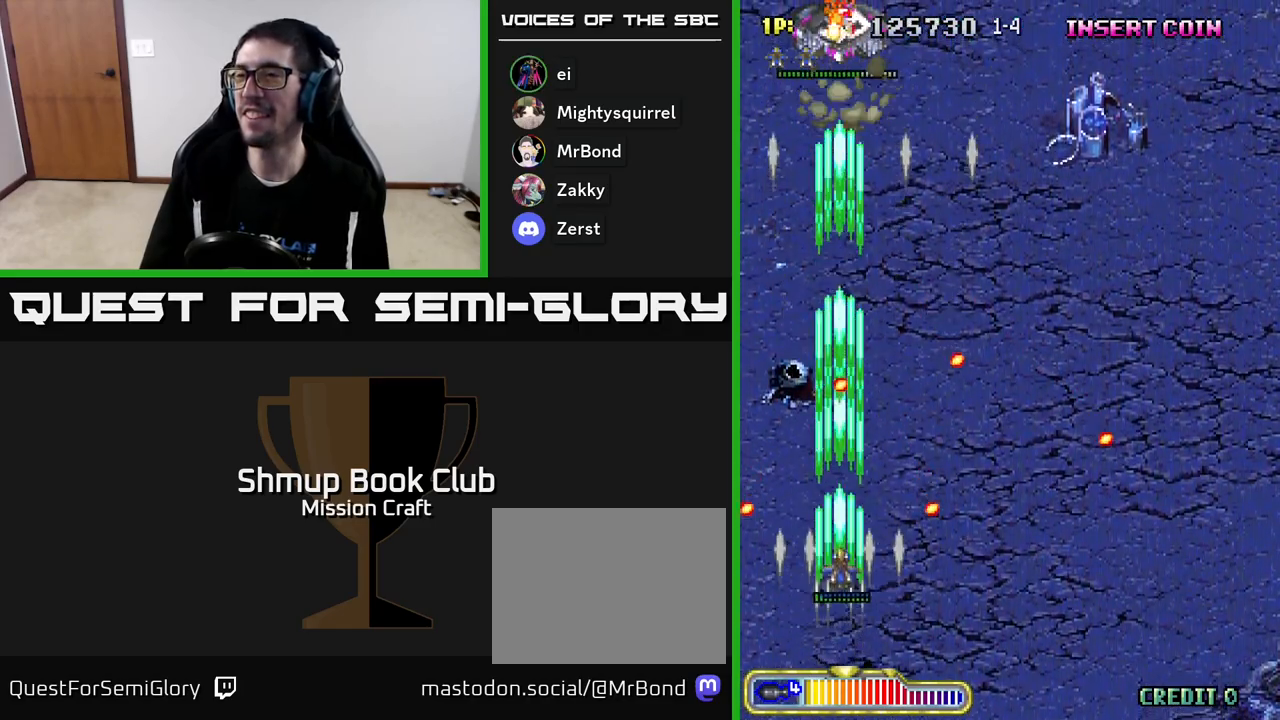
{"buttons": ["R2", "DPAD_UP"], "left_stick": "center", "events": [[350, "DPAD_RIGHT", "up"]]}
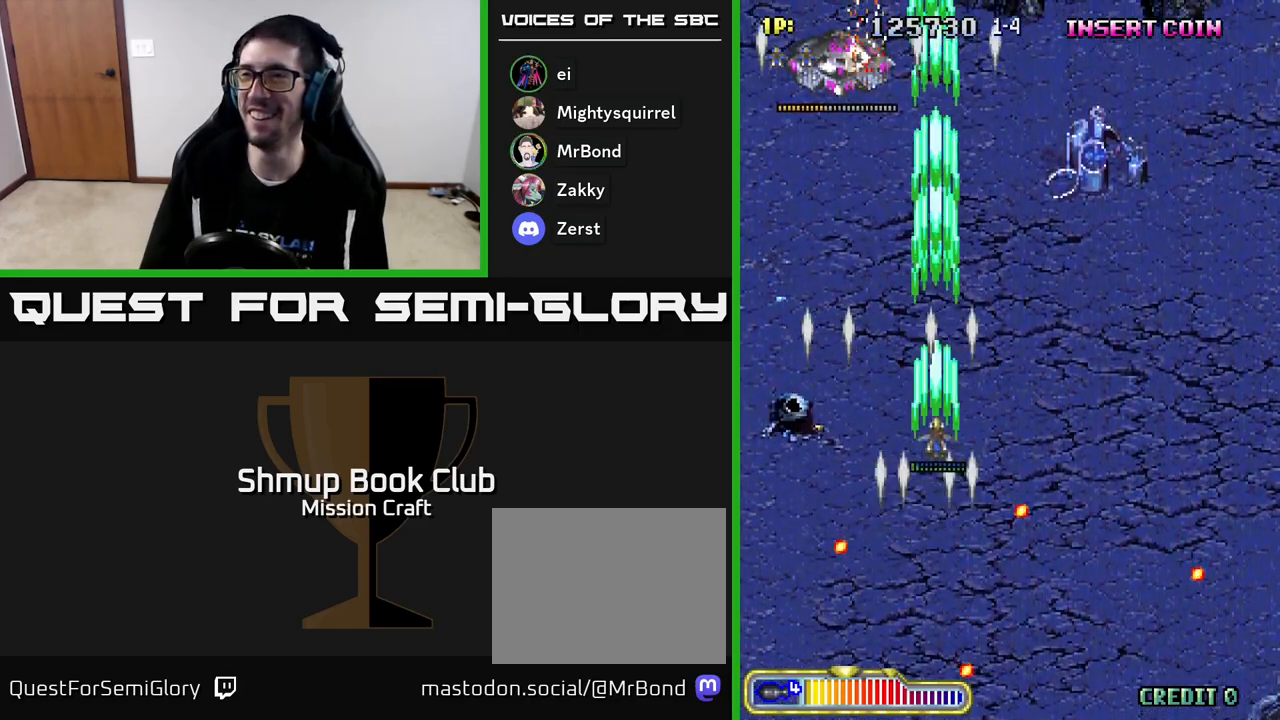
{"buttons": ["R2", "DPAD_DOWN"], "left_stick": "center", "events": [[17, "DPAD_LEFT", "down"], [250, "DPAD_UP", "up"], [300, "DPAD_DOWN", "down"], [300, "DPAD_LEFT", "up"]]}
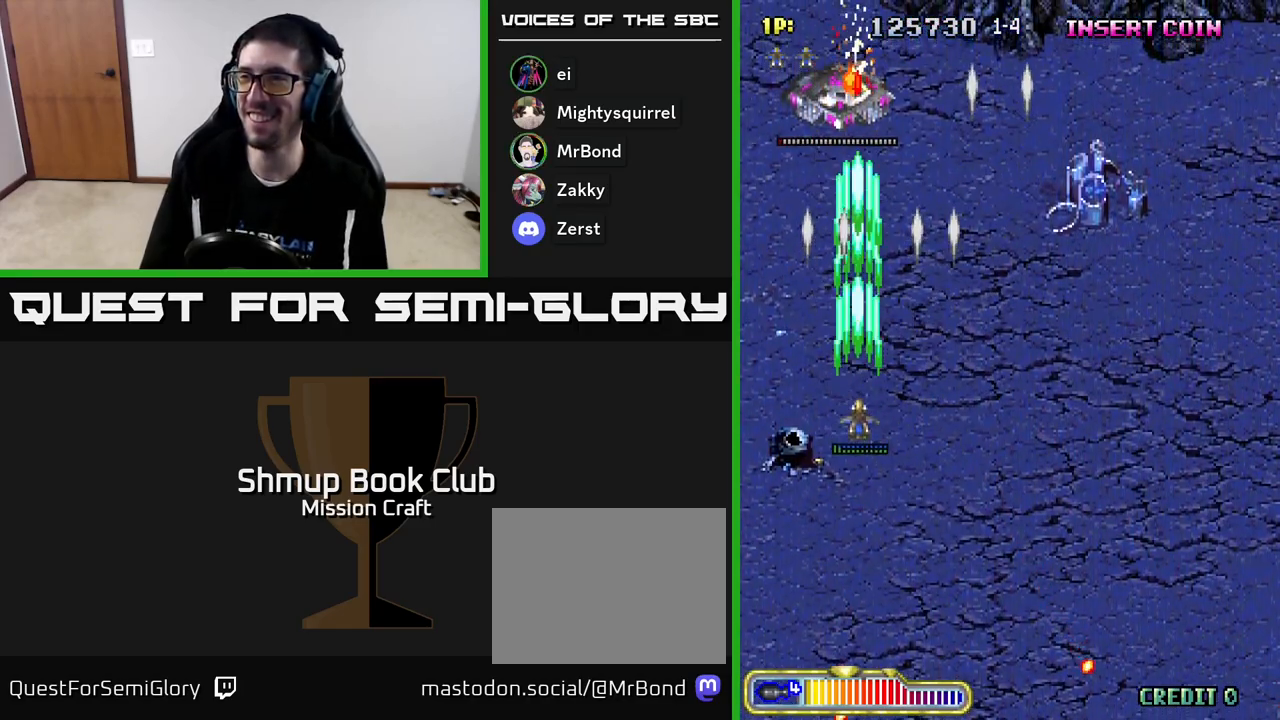
{"buttons": ["R2"], "left_stick": "center", "events": [[367, "DPAD_DOWN", "up"]]}
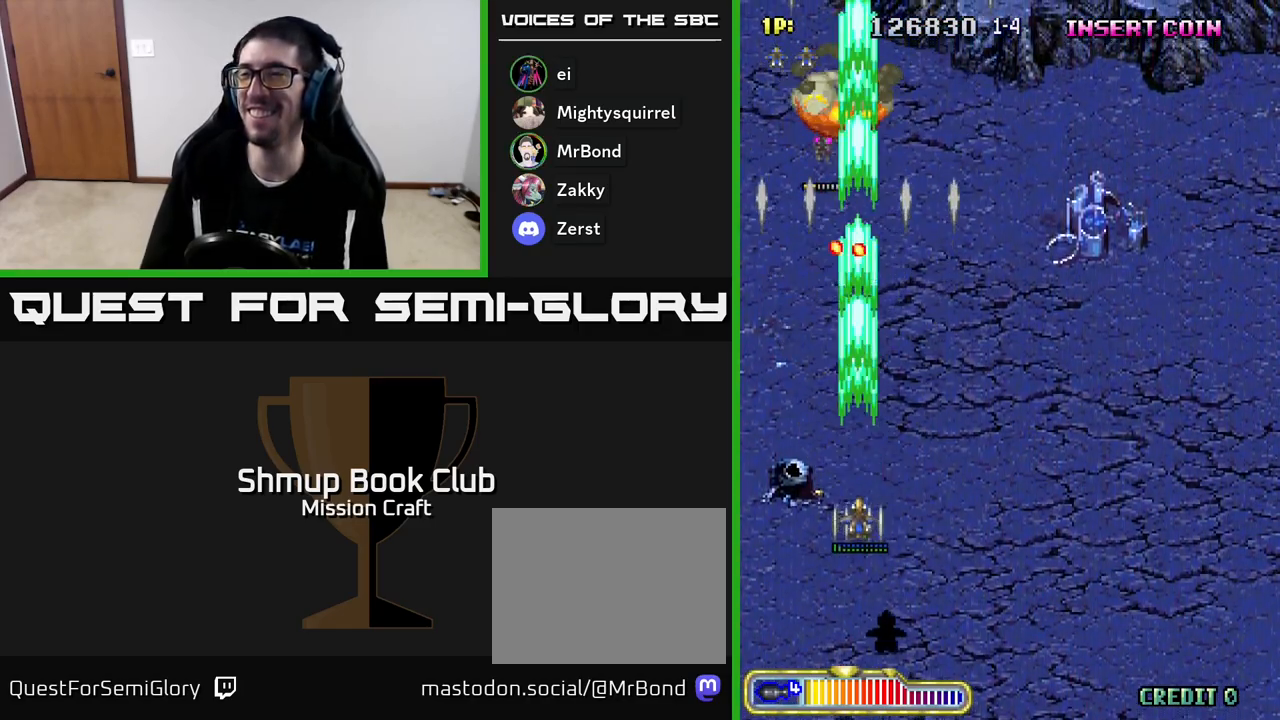
{"buttons": ["R2", "DPAD_RIGHT"], "left_stick": "center", "events": [[150, "DPAD_DOWN", "down"], [150, "DPAD_RIGHT", "down"], [333, "DPAD_DOWN", "up"]]}
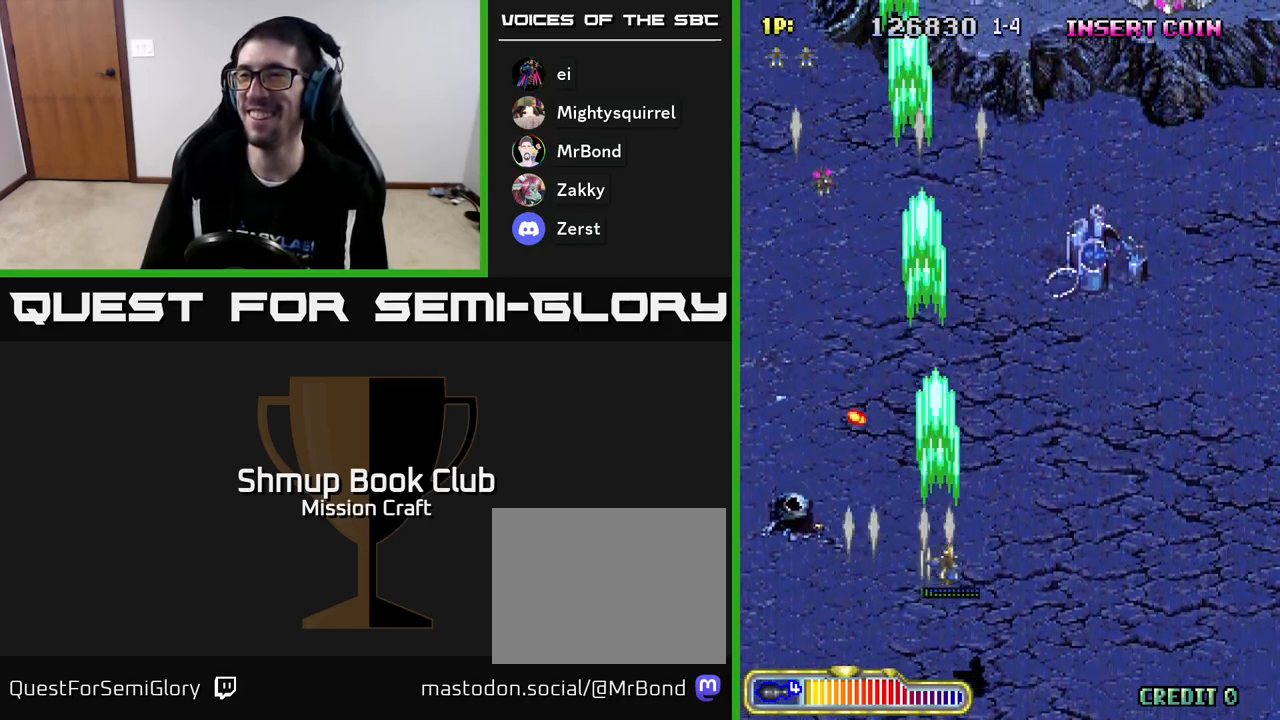
{"buttons": ["R2", "DPAD_RIGHT"], "left_stick": "center", "events": []}
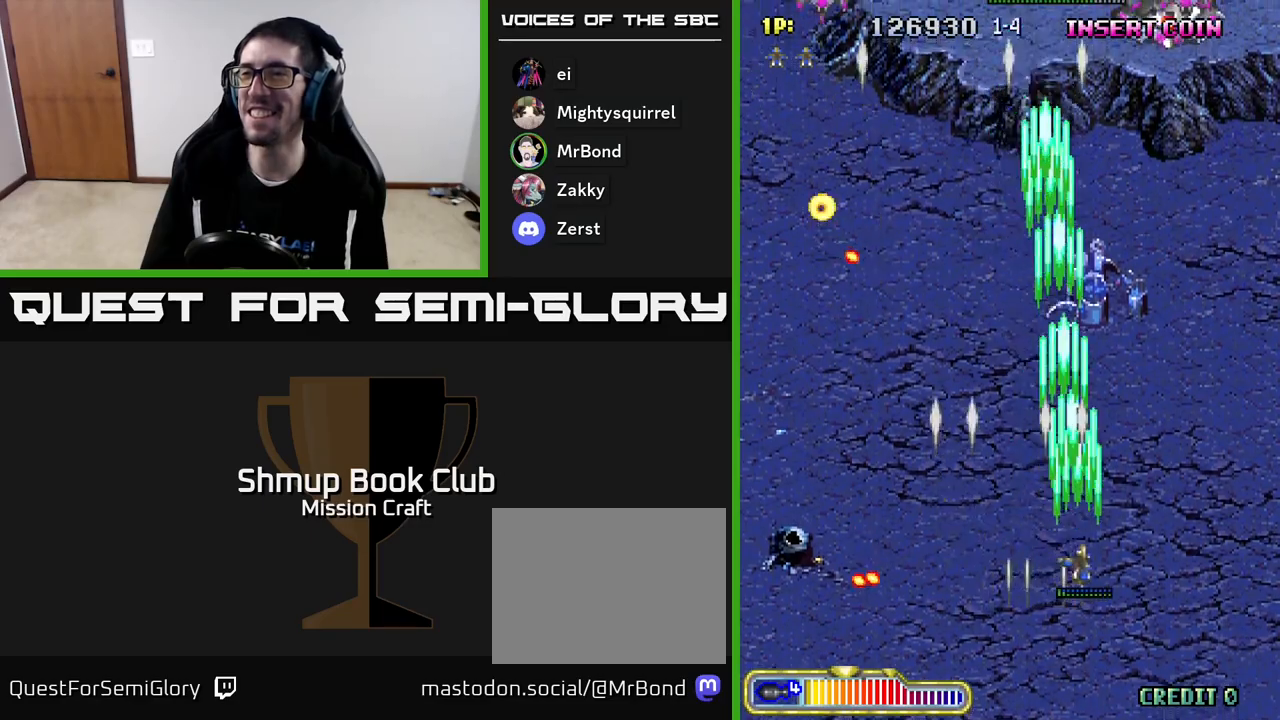
{"buttons": ["R2", "DPAD_UP"], "left_stick": "center", "events": [[67, "DPAD_UP", "down"], [350, "DPAD_RIGHT", "up"]]}
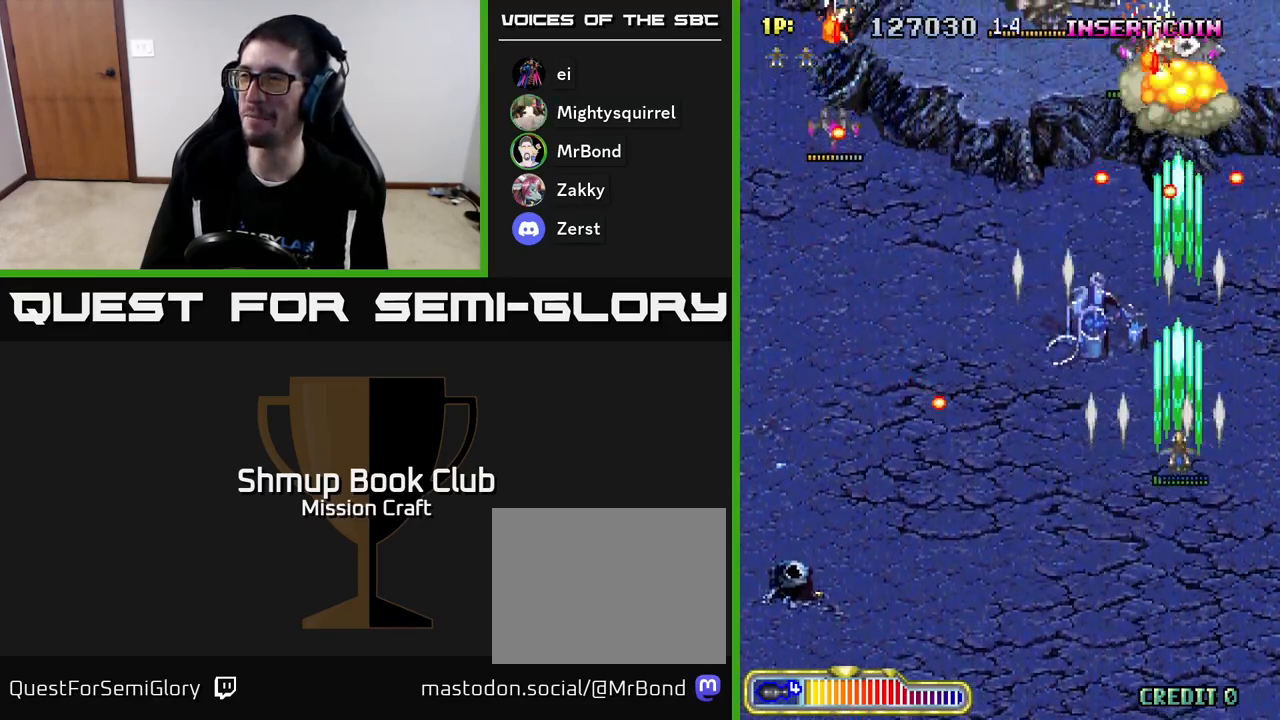
{"buttons": ["R2", "DPAD_DOWN", "DPAD_LEFT"], "left_stick": "center", "events": [[117, "DPAD_LEFT", "down"], [200, "DPAD_UP", "up"], [400, "DPAD_DOWN", "down"]]}
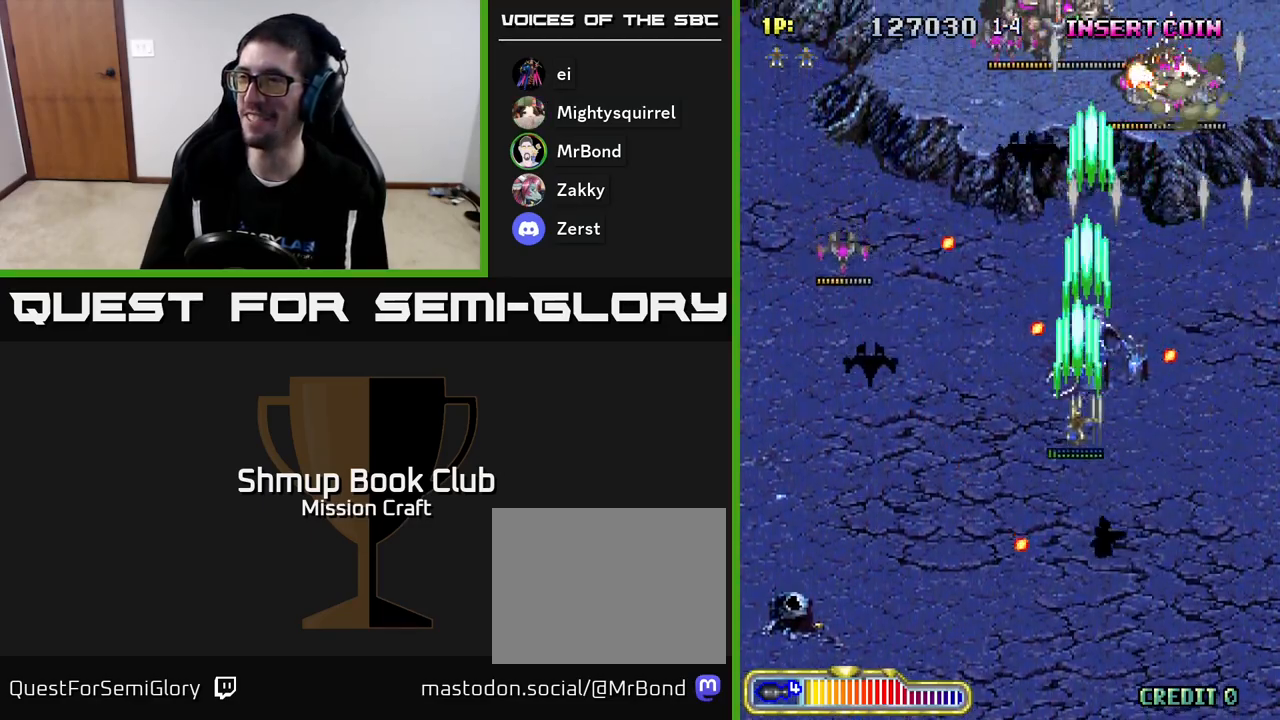
{"buttons": ["R2", "DPAD_DOWN", "DPAD_LEFT"], "left_stick": "center", "events": []}